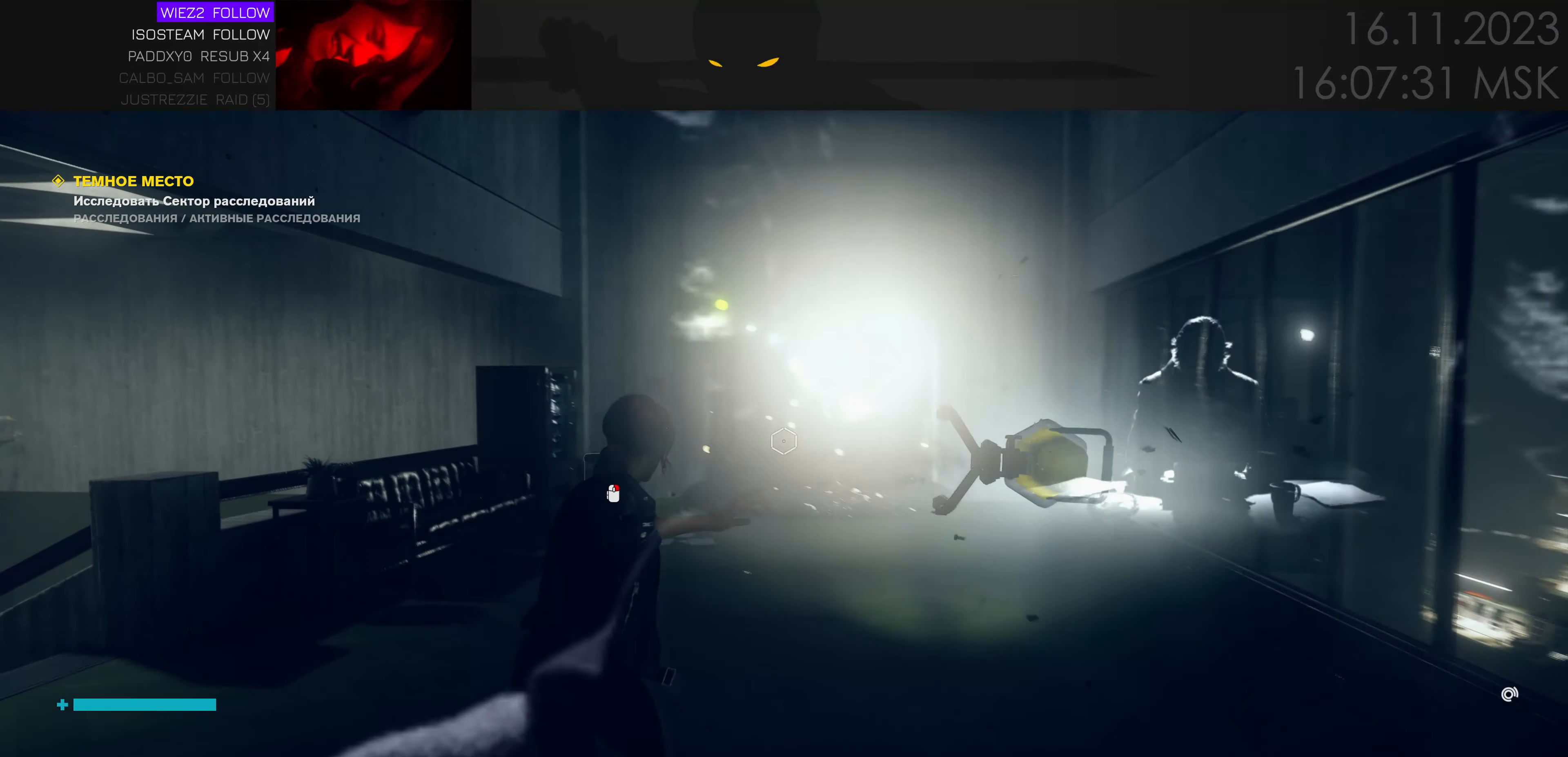
Gameplay with keyboard and mouse; each line is a JSON object with the keys and mouse buttons held at the frame after it. "events" lists presses ("down") and releases ("up") of "1", "2", "3", "4", "a", "alt", "c", "caps_lock", "ctrl", "d", "e", "f", "q", "r", "s", "shift", "space", "super", "tab", "tilde", "v", "w", "x", "z" and "mouse_wheel" between this image and that frame as [ms after this image, input, new state], when the widget could be followed in between. "mouse_wheel" = the "wheel" button of the "mouse" list. No other keys are recorded. "wheel" means that the mouse wheel is clicked or scrolled. Mouse movement is not recorded.
{"keys": [], "mouse": [], "events": [[150, "w", "up"]]}
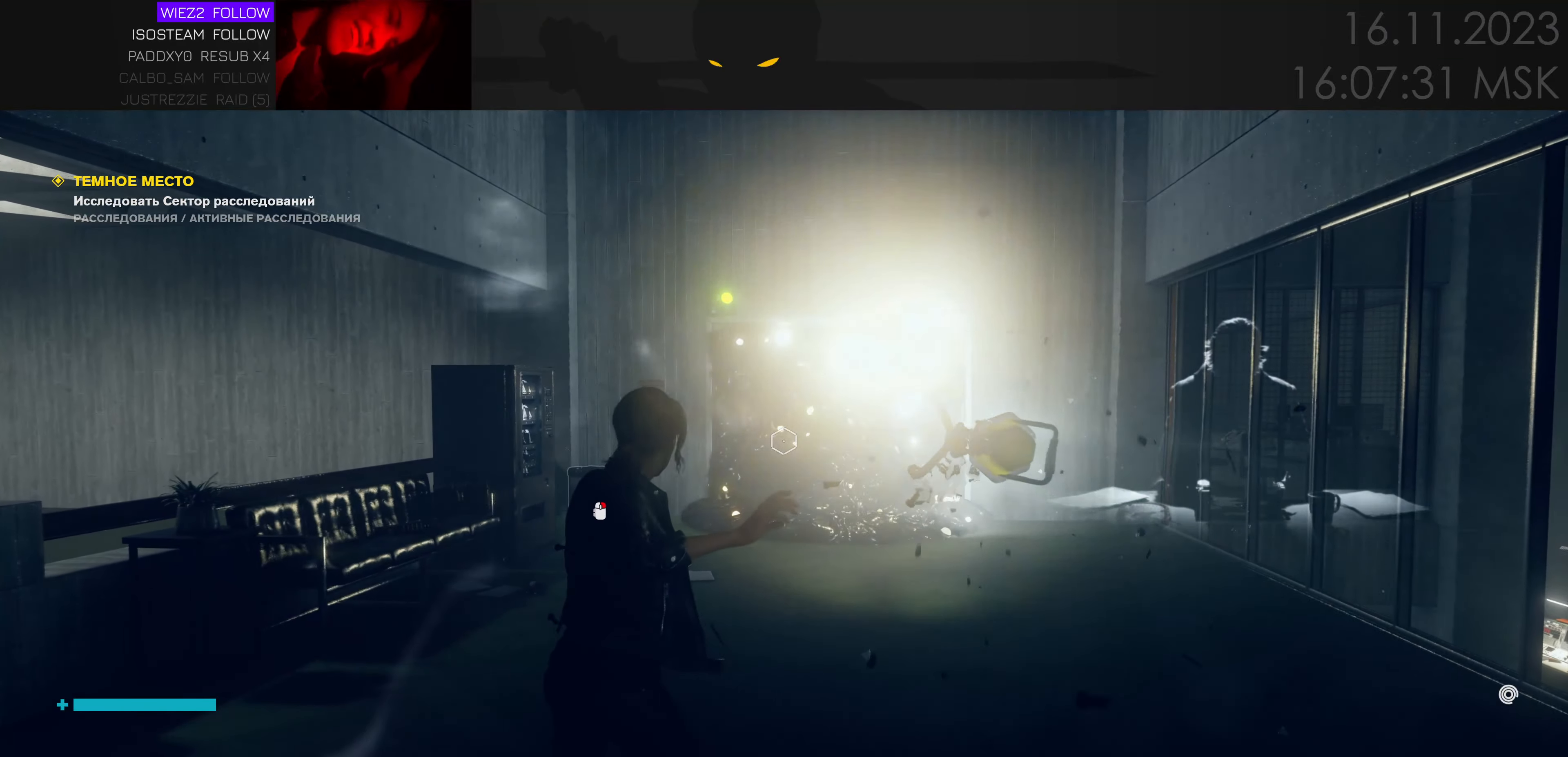
{"keys": [], "mouse": [], "events": []}
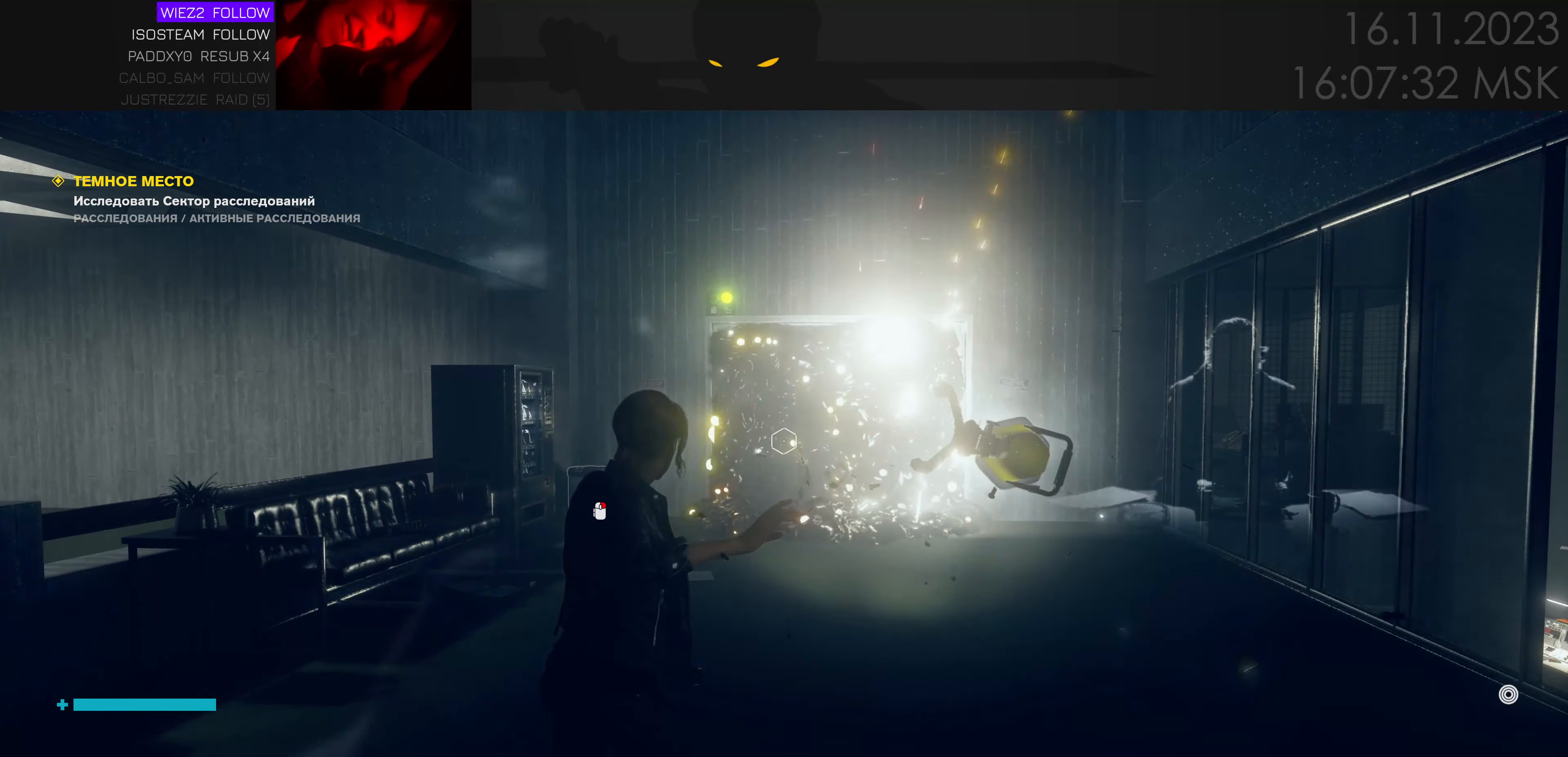
{"keys": [], "mouse": [], "events": []}
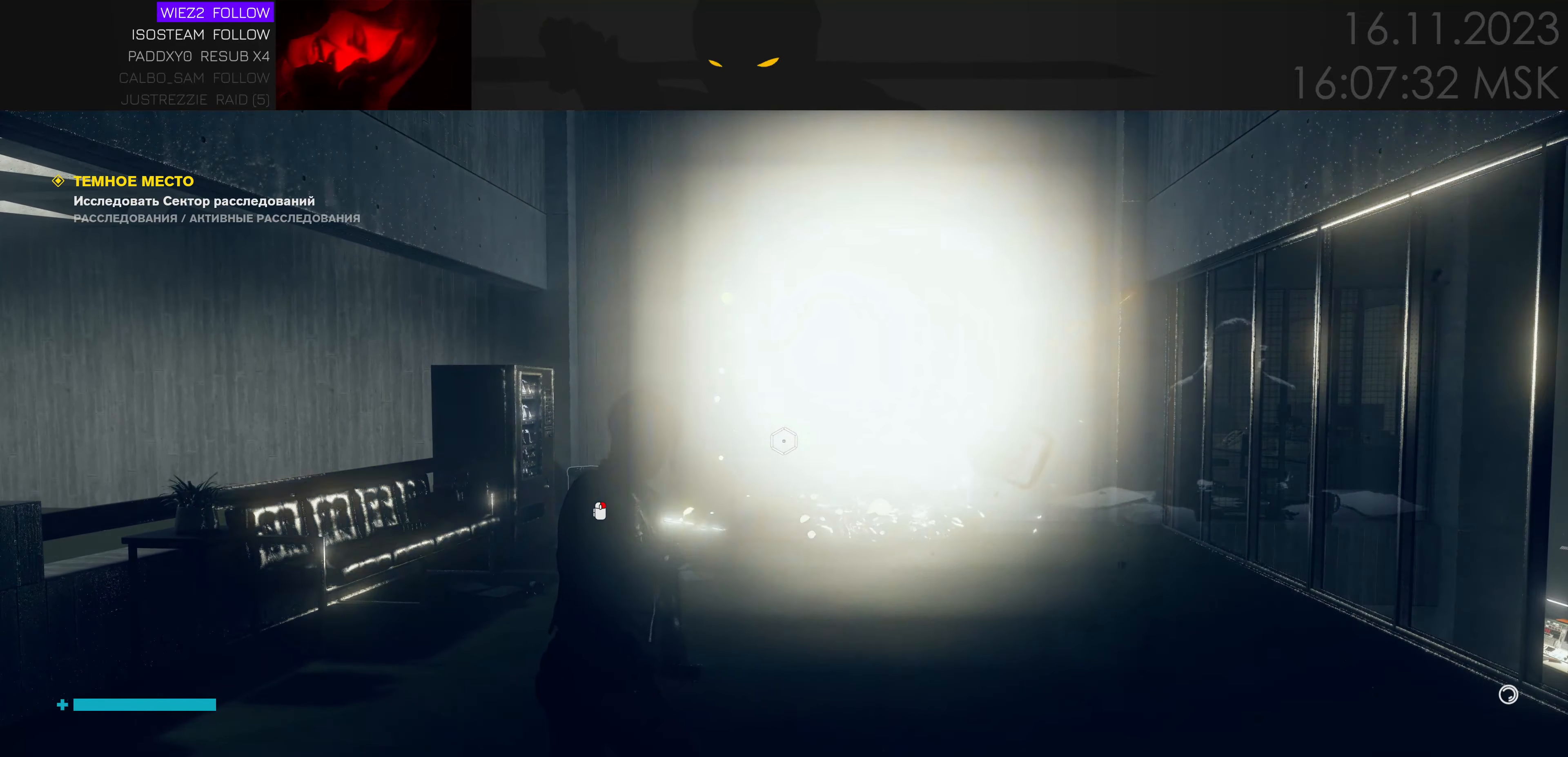
{"keys": [], "mouse": [], "events": []}
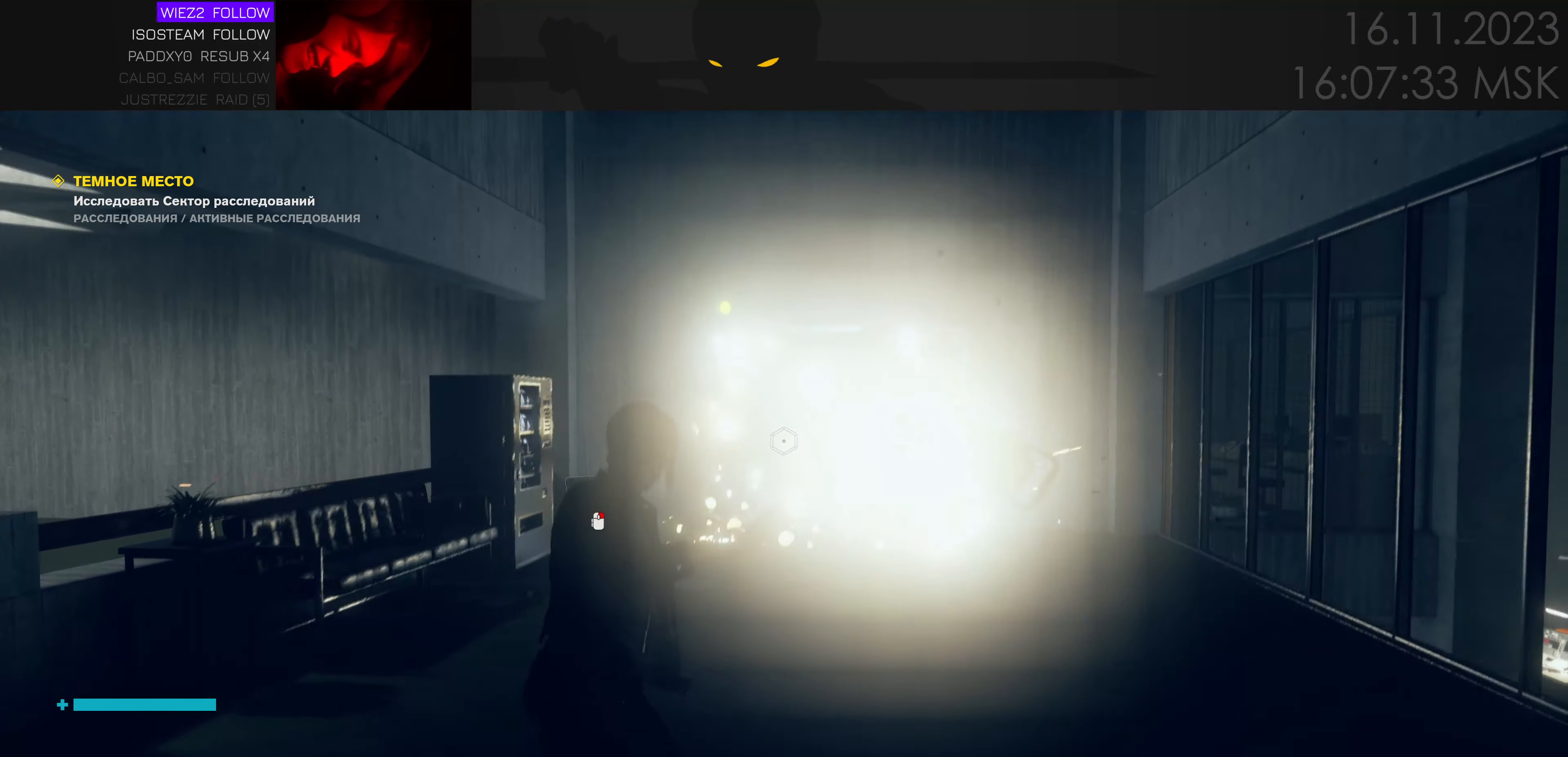
{"keys": [], "mouse": [], "events": []}
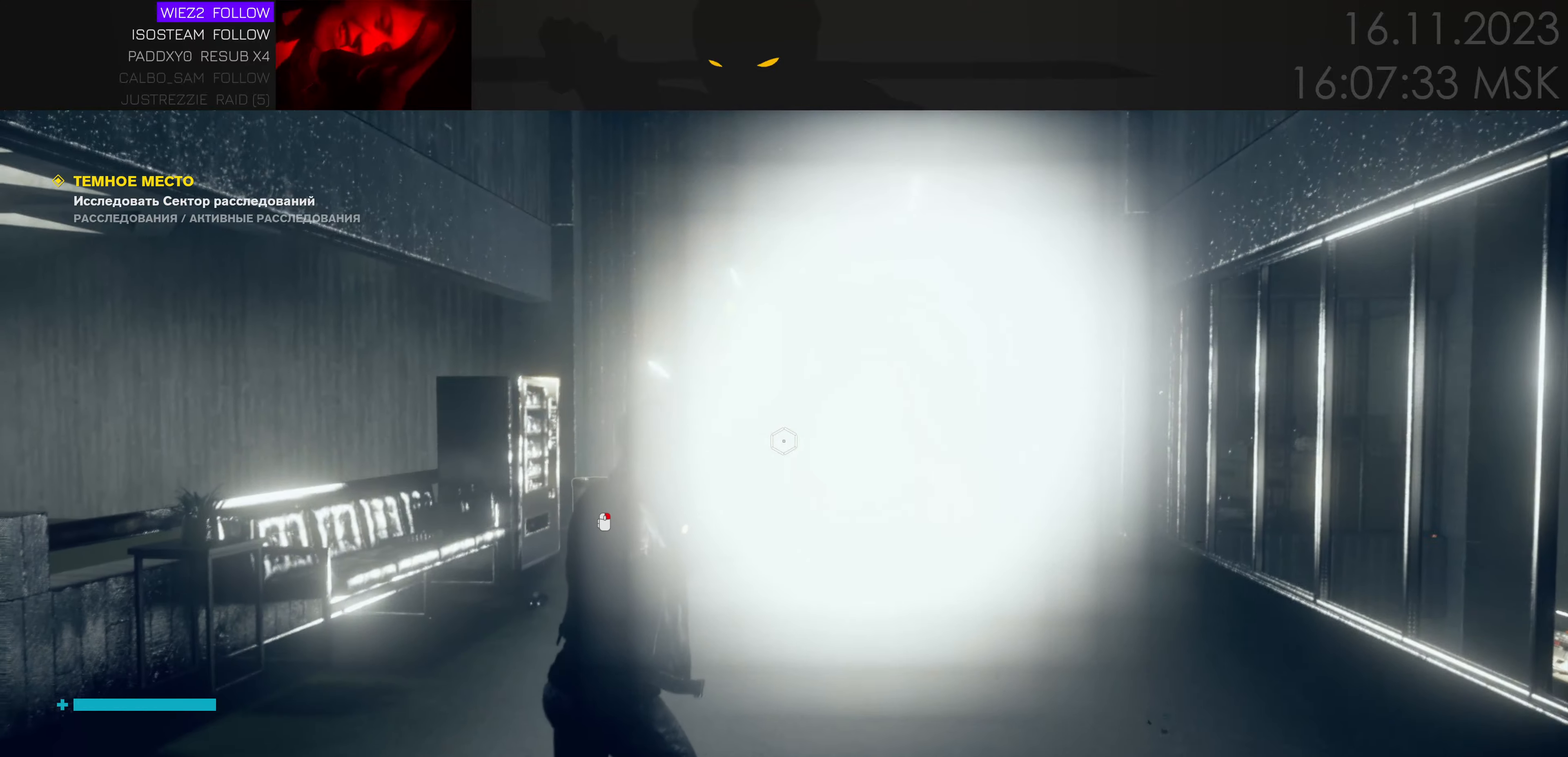
{"keys": [], "mouse": [], "events": []}
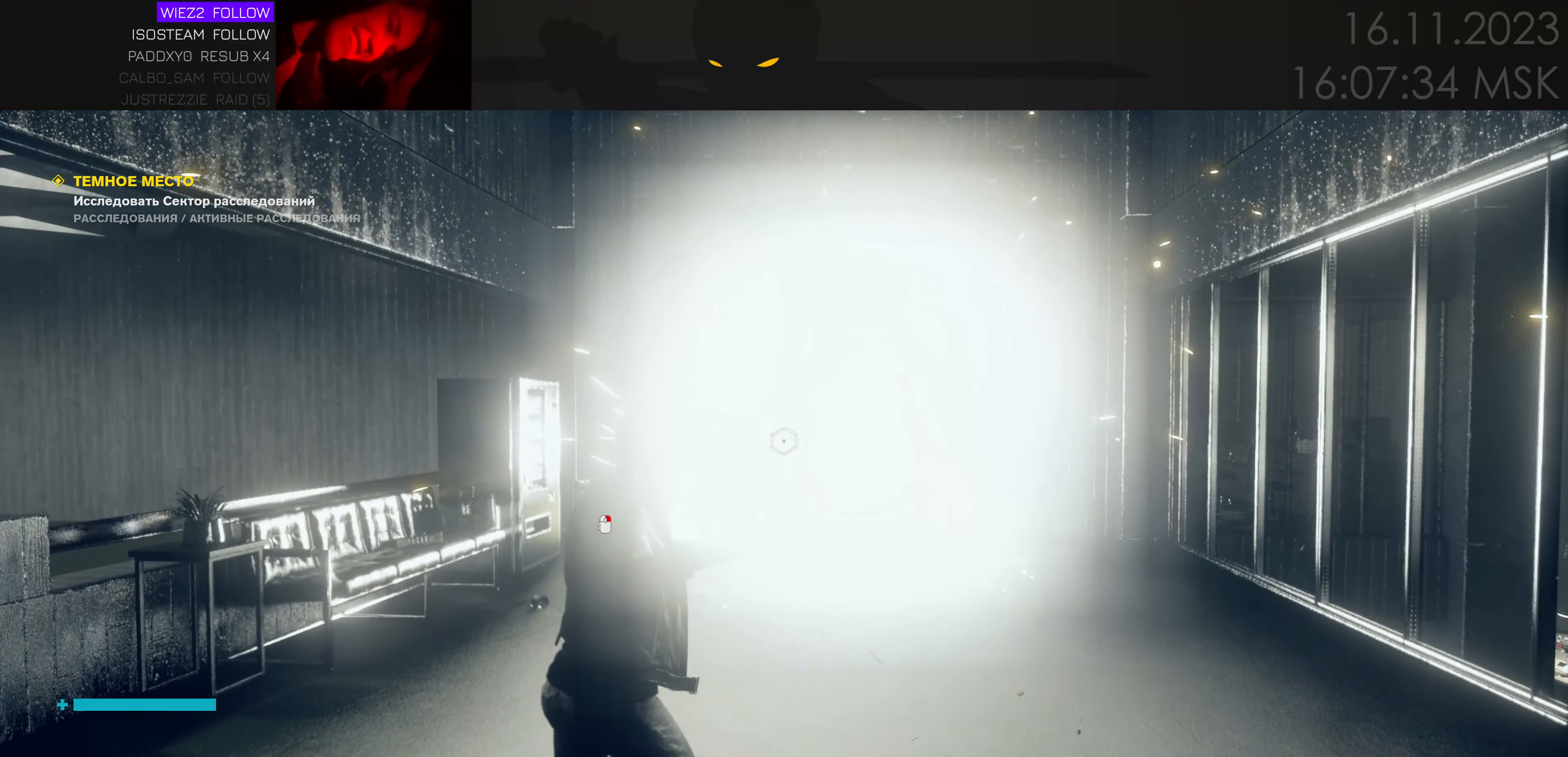
{"keys": [], "mouse": [], "events": []}
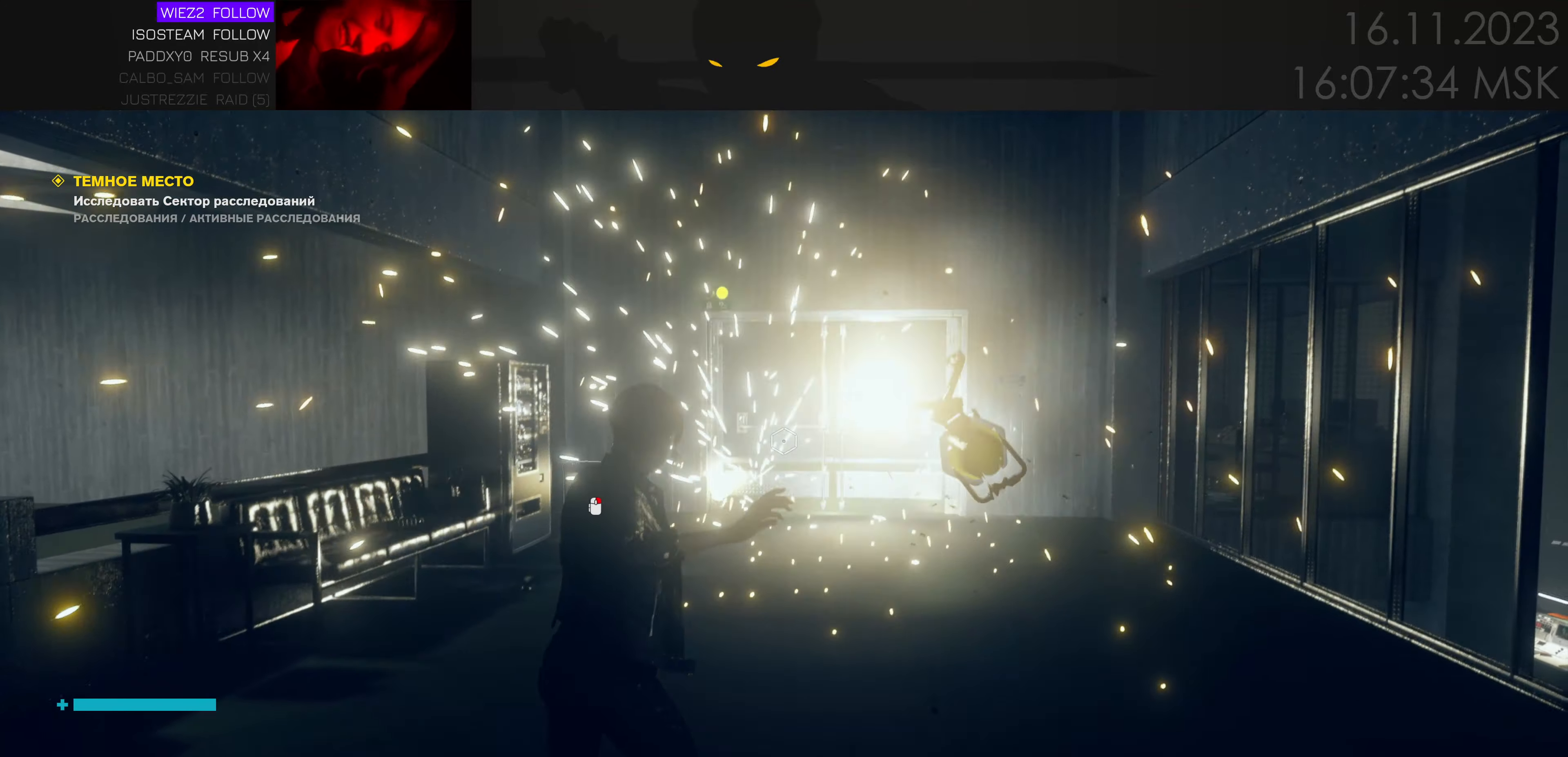
{"keys": [], "mouse": [], "events": []}
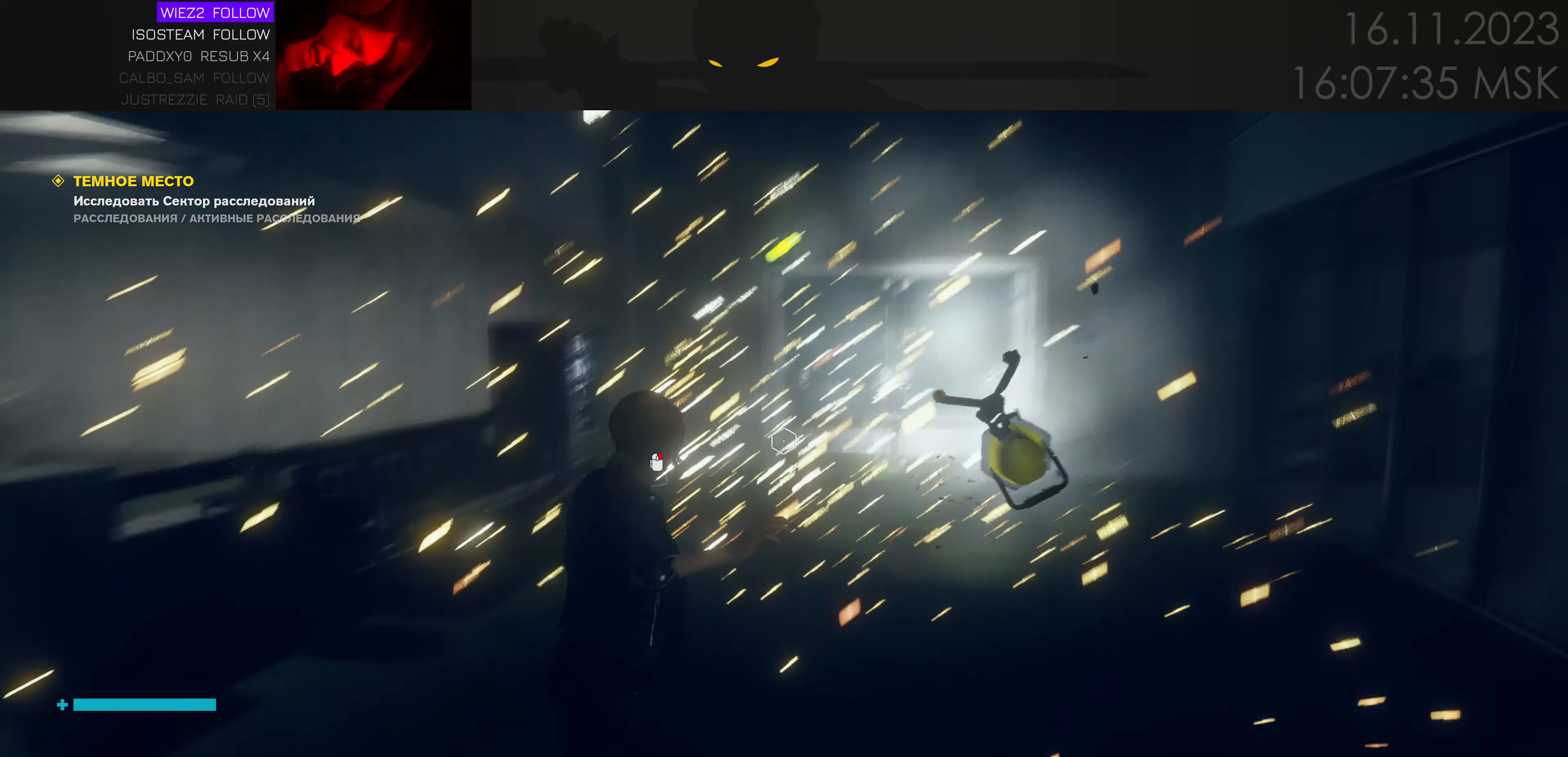
{"keys": ["a", "w"], "mouse": [], "events": [[400, "w", "down"], [433, "a", "down"]]}
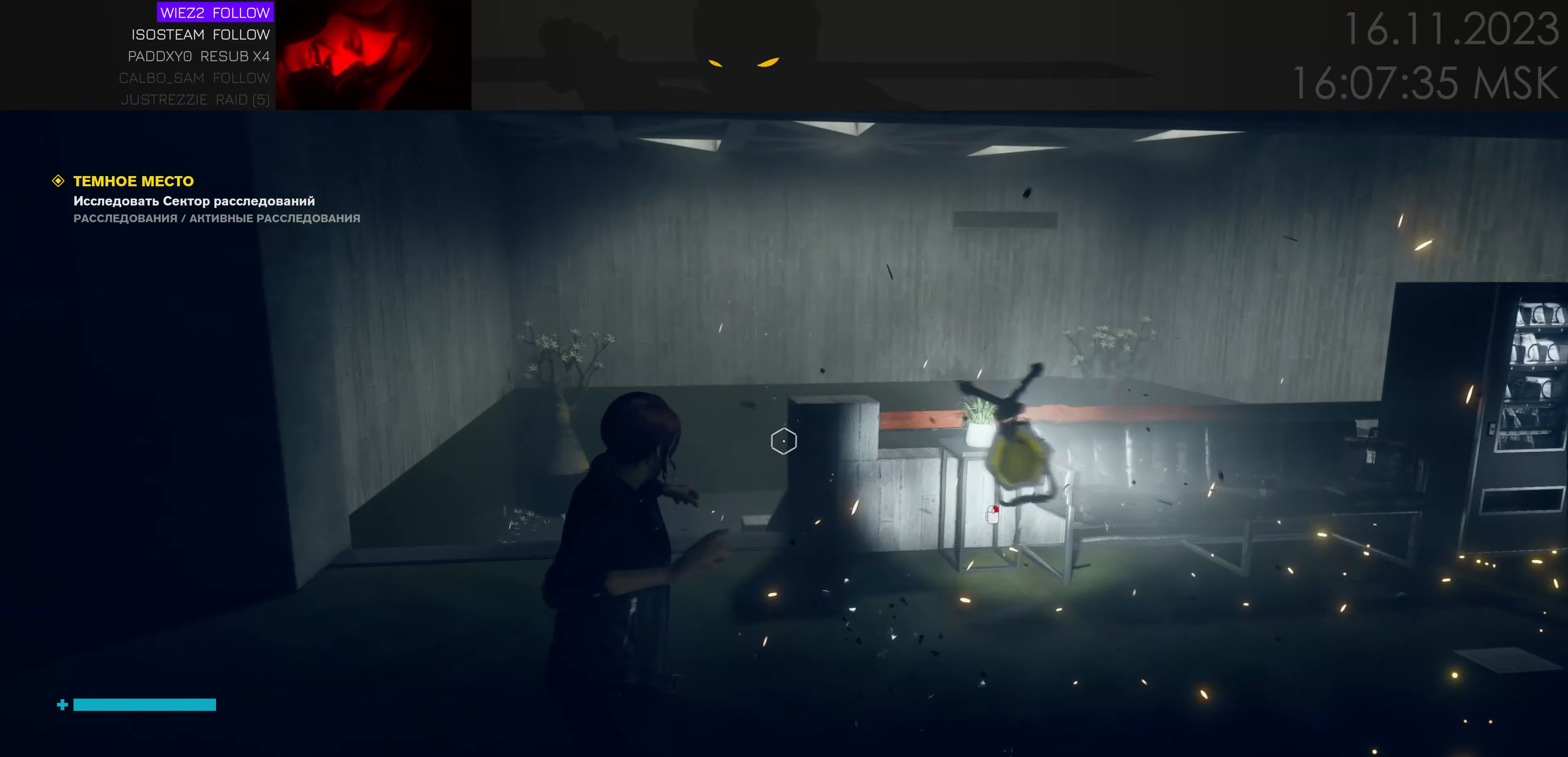
{"keys": ["space", "w"], "mouse": [], "events": [[200, "a", "up"], [467, "space", "down"]]}
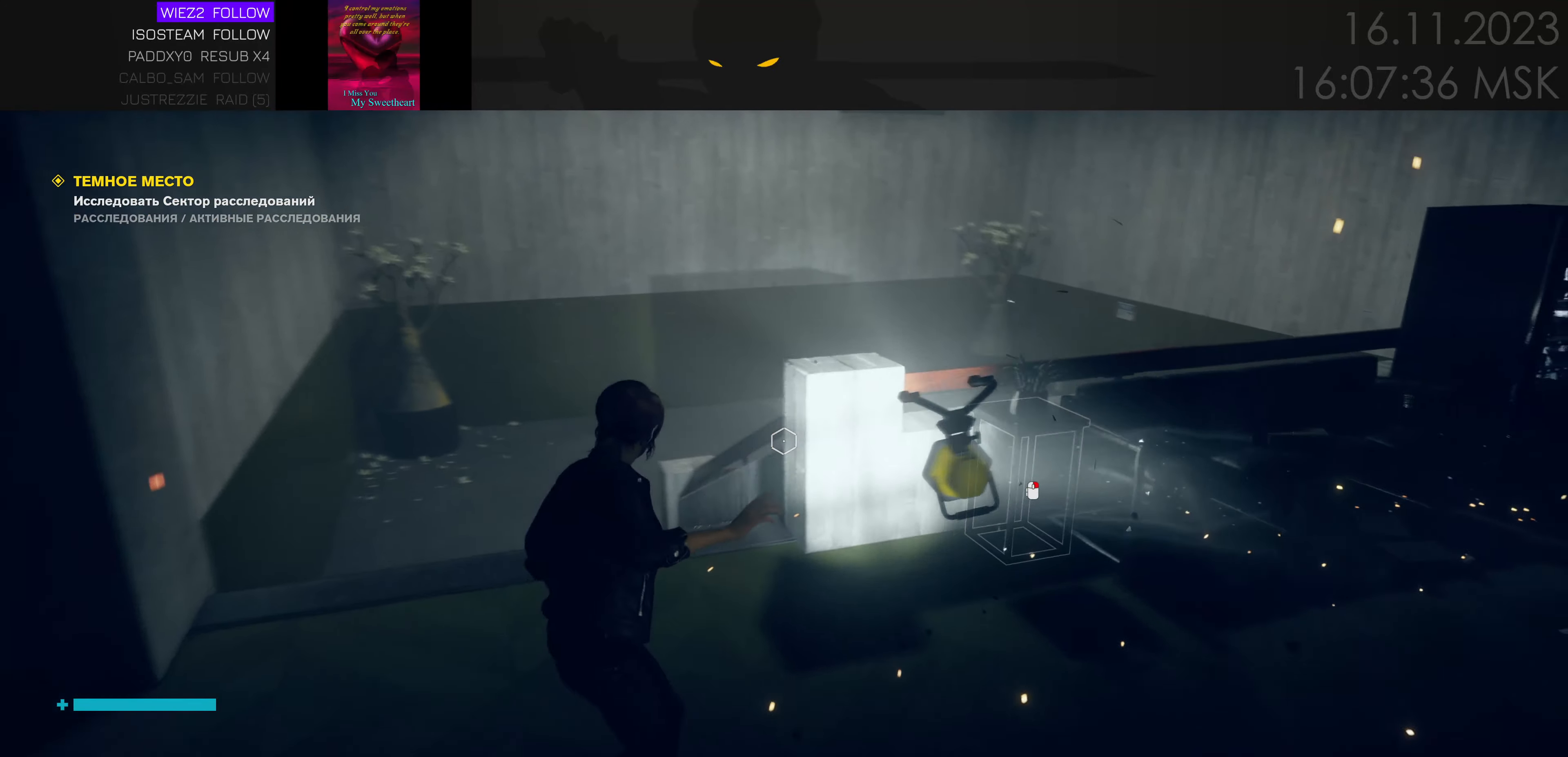
{"keys": ["w"], "mouse": [], "events": [[383, "space", "up"]]}
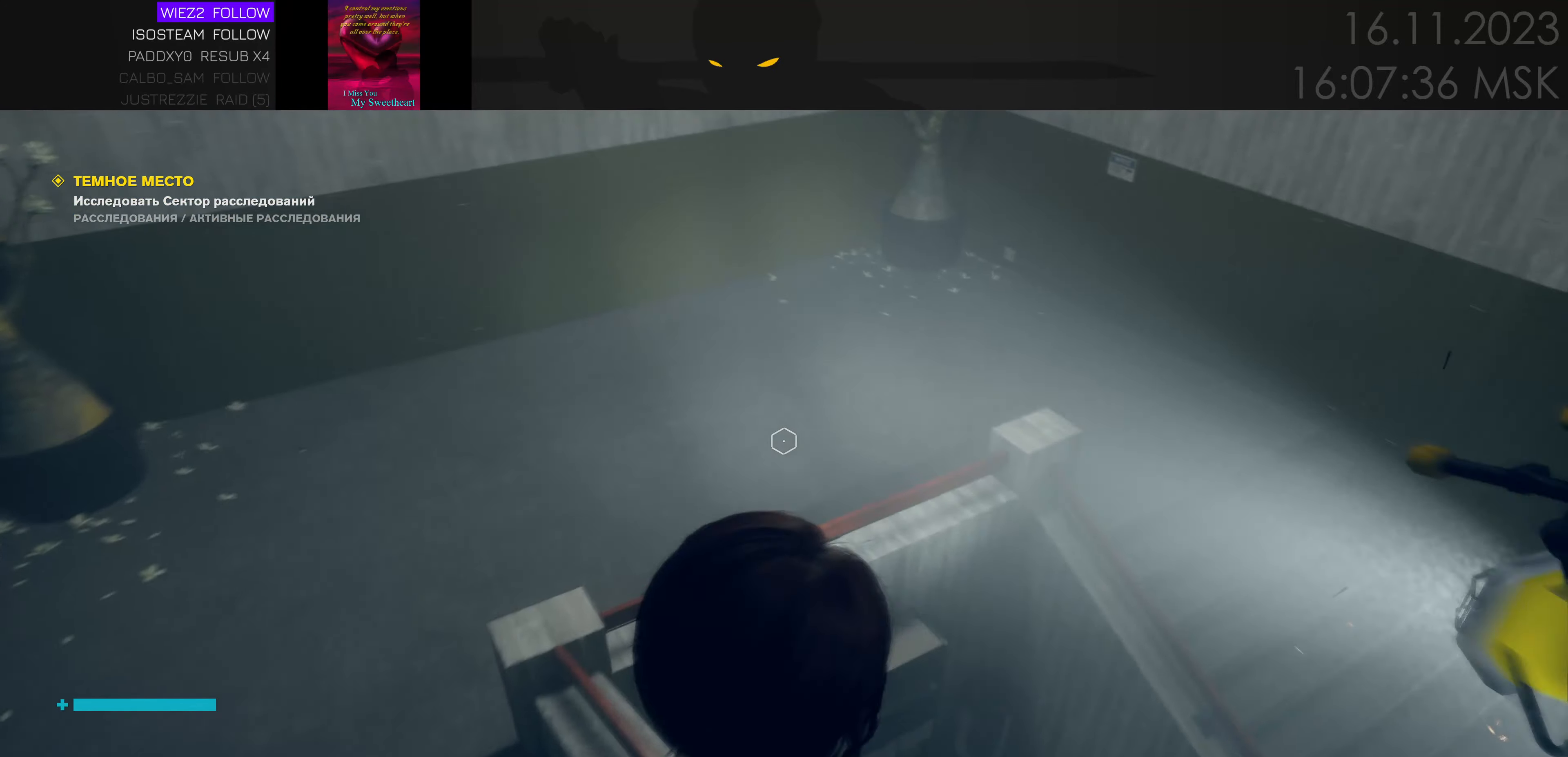
{"keys": ["a"], "mouse": [], "events": [[150, "a", "down"], [317, "w", "up"]]}
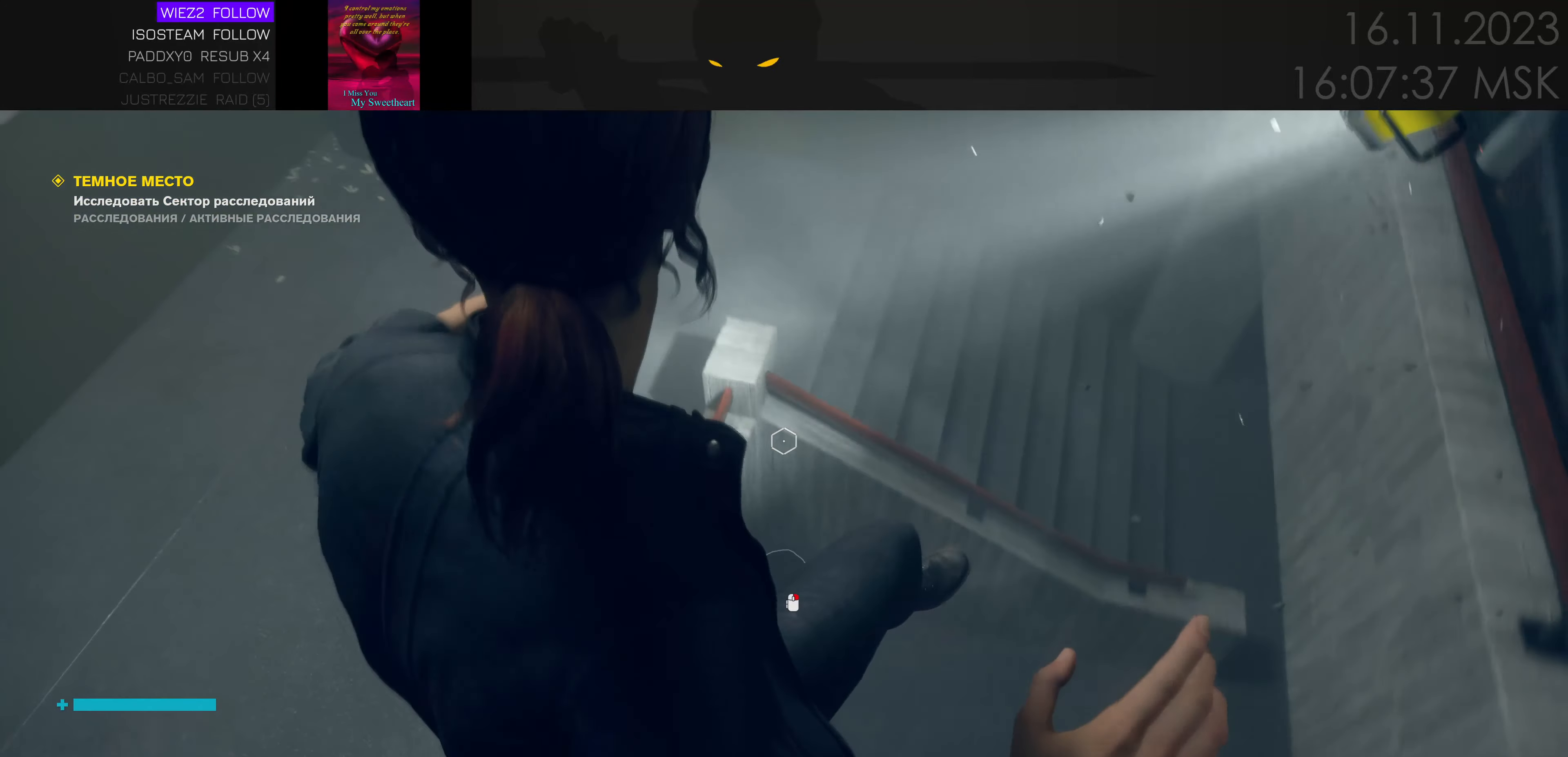
{"keys": ["a", "w"], "mouse": [], "events": [[217, "w", "down"]]}
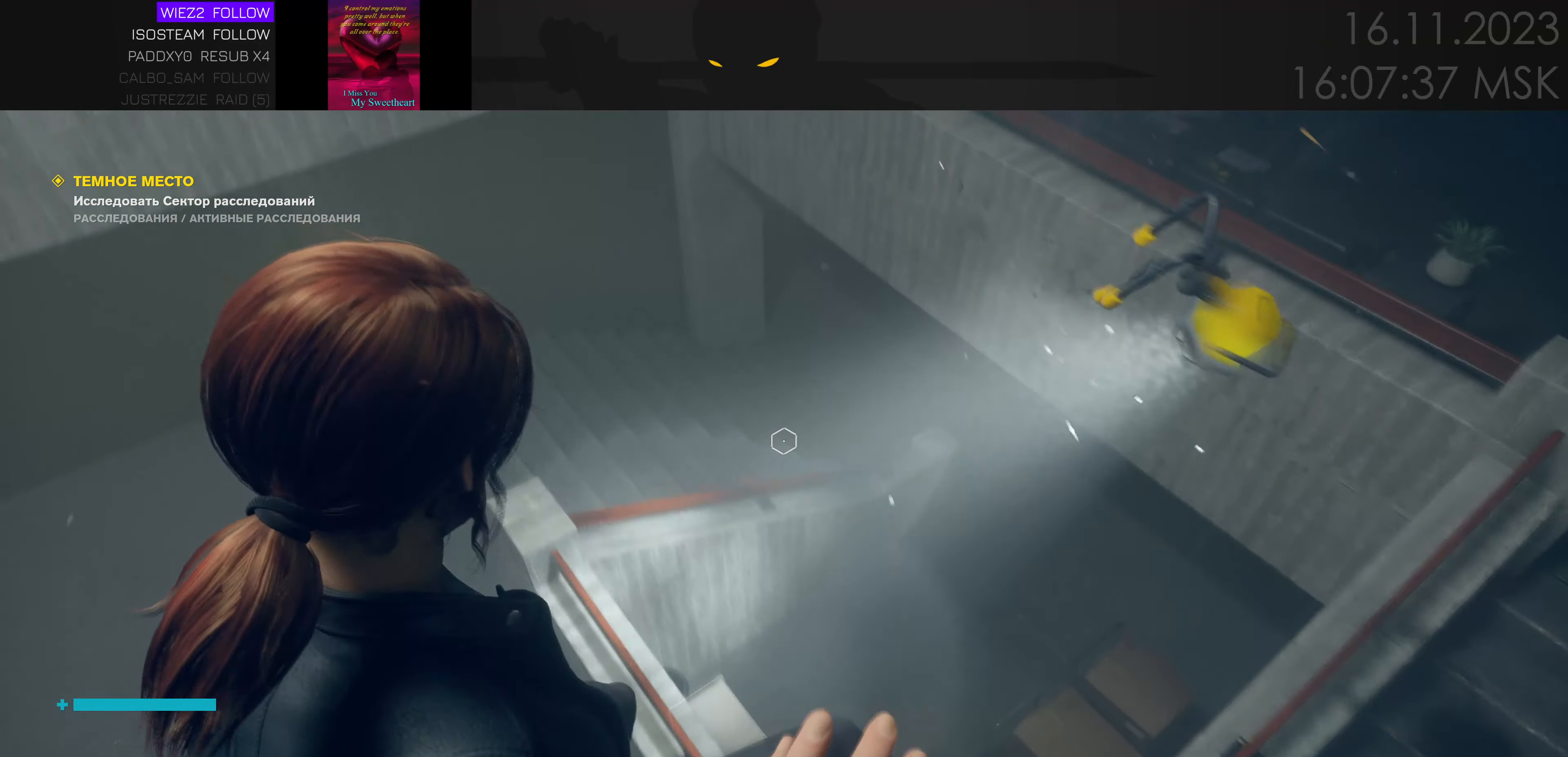
{"keys": ["a"], "mouse": [], "events": [[400, "w", "up"]]}
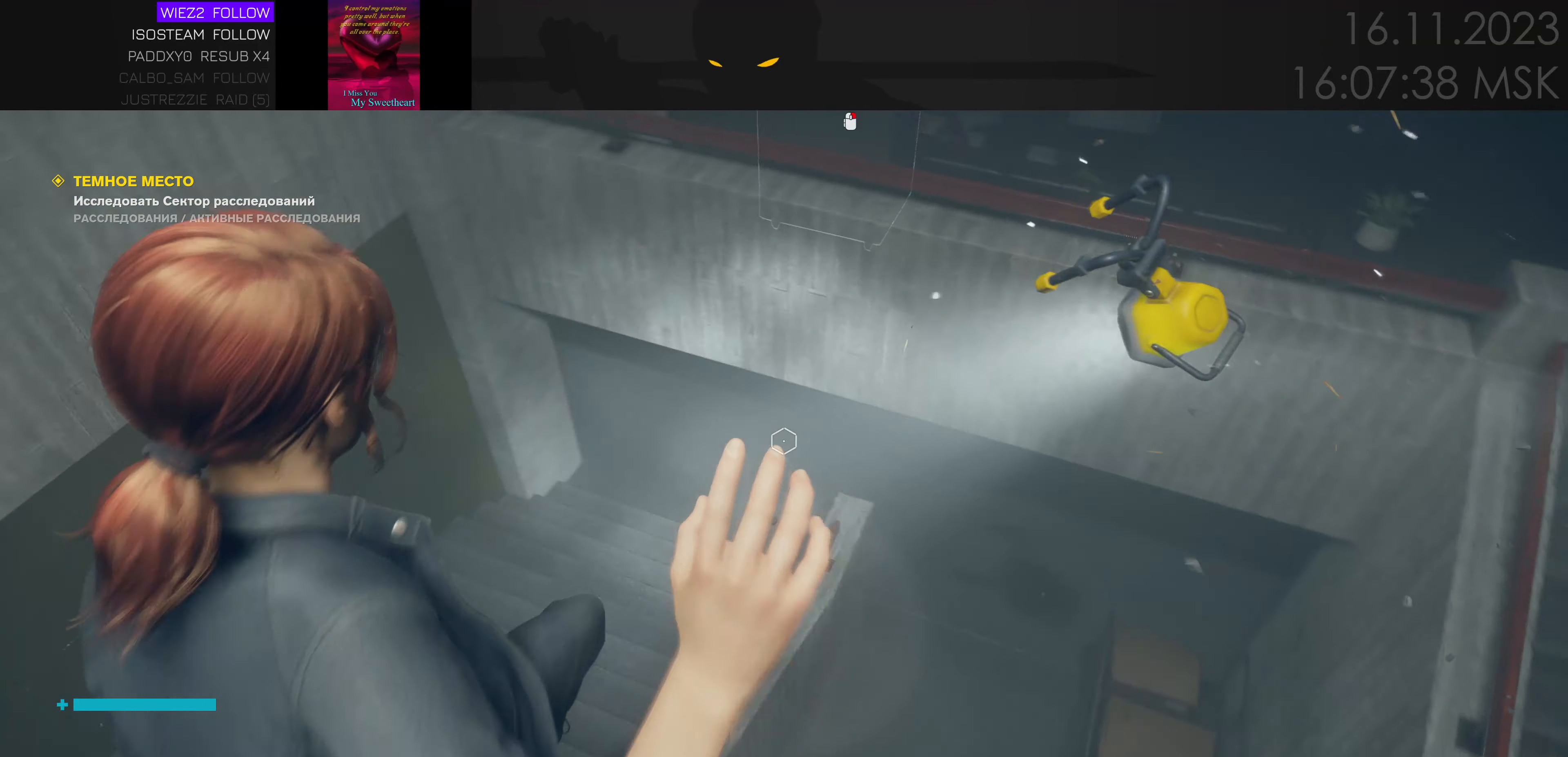
{"keys": ["a", "w"], "mouse": [], "events": [[167, "w", "down"]]}
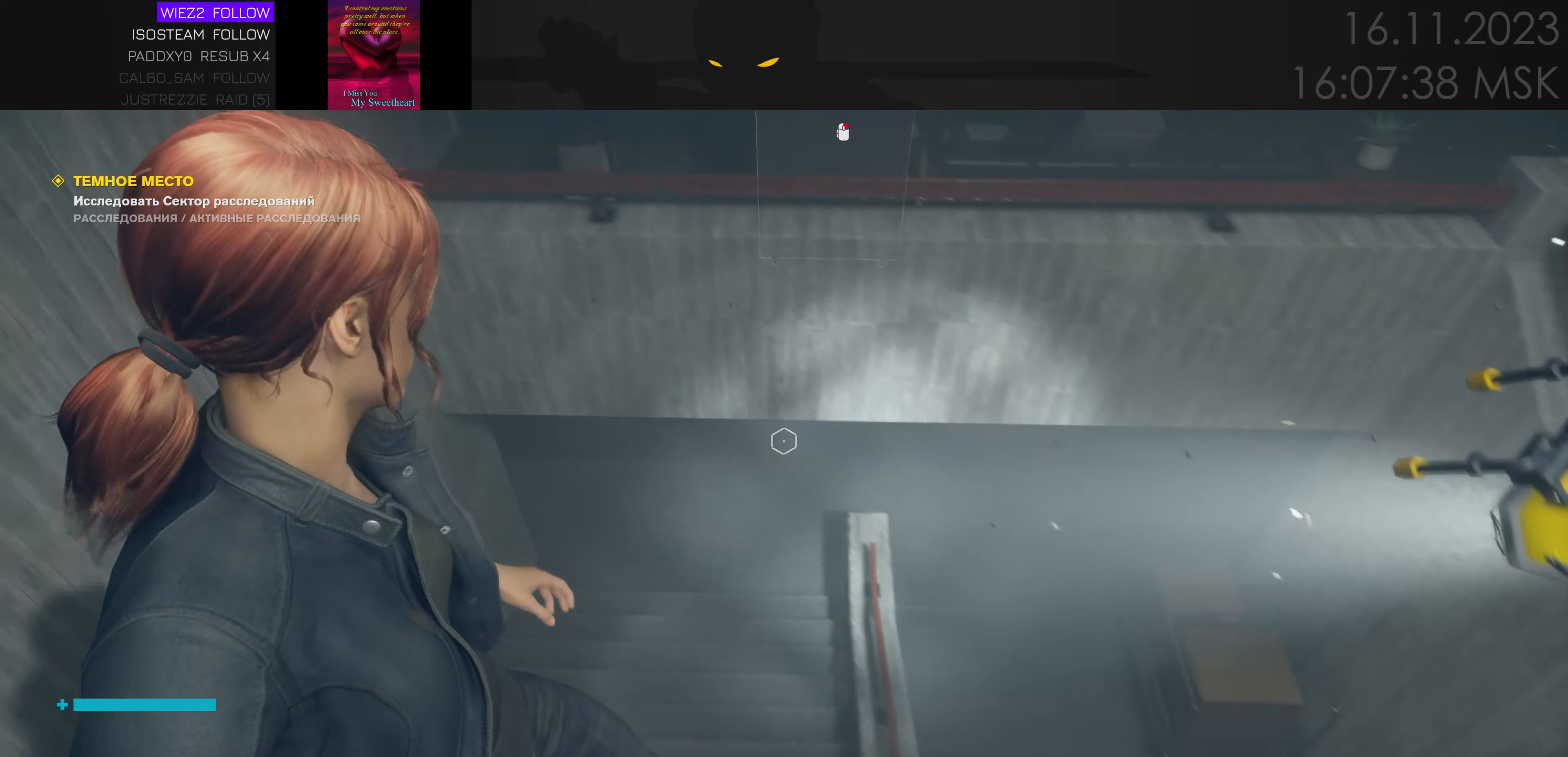
{"keys": [], "mouse": [], "events": [[33, "space", "down"], [116, "a", "up"], [150, "space", "up"], [250, "w", "up"]]}
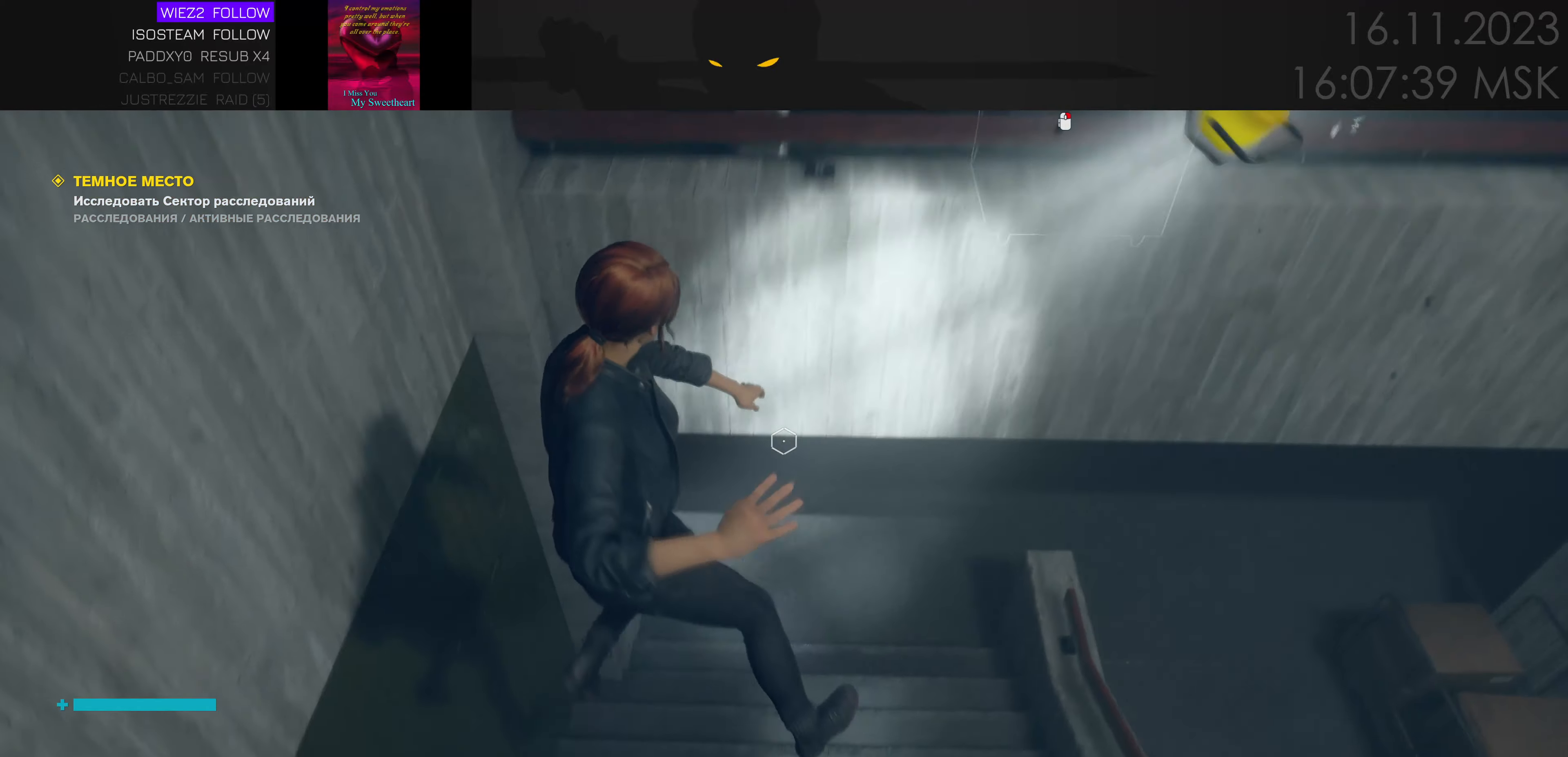
{"keys": ["d", "w"], "mouse": [], "events": [[216, "d", "down"], [216, "w", "down"]]}
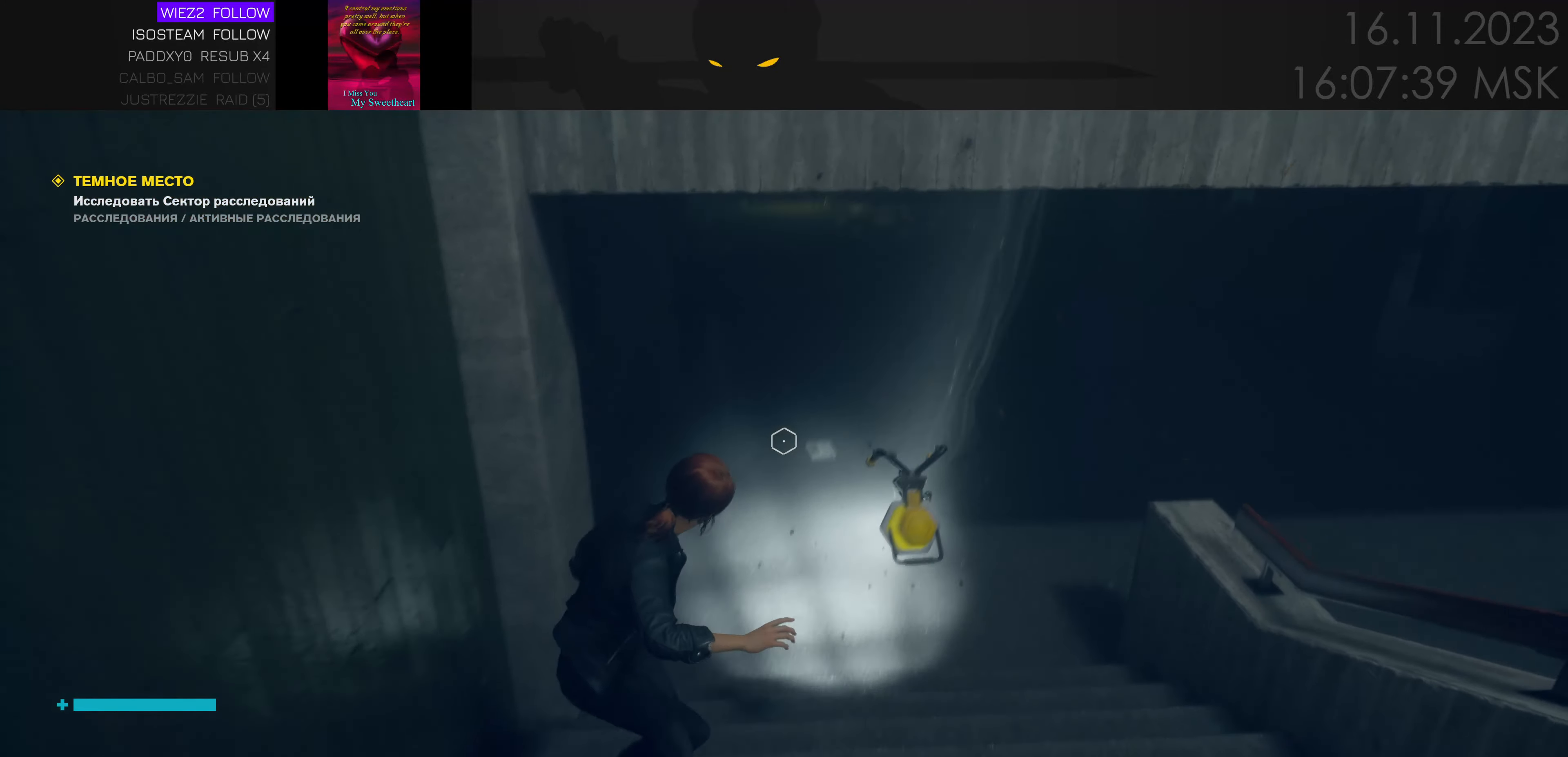
{"keys": [], "mouse": [], "events": [[400, "w", "up"], [450, "d", "up"]]}
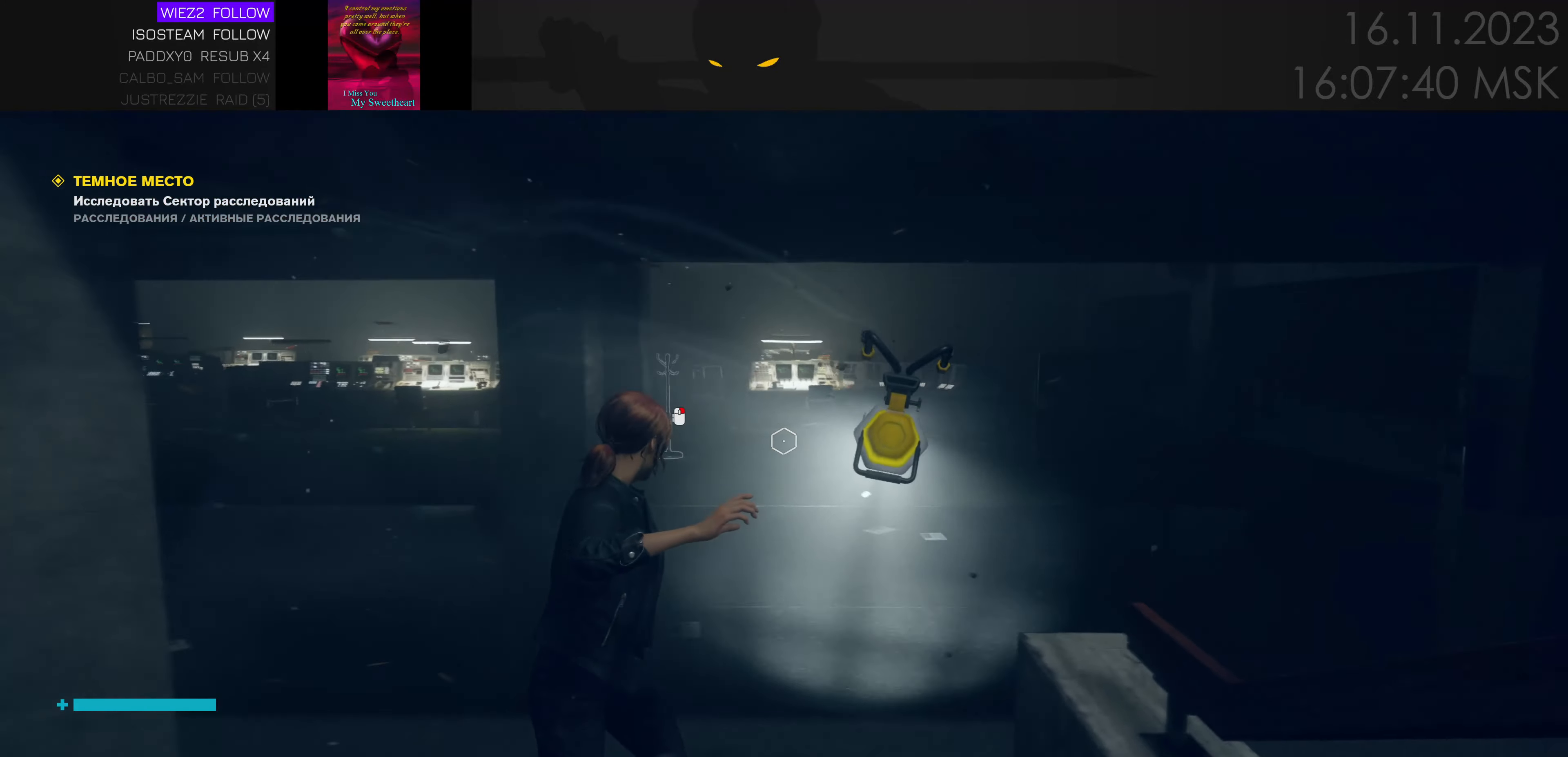
{"keys": ["d", "w"], "mouse": [], "events": [[383, "d", "down"], [383, "w", "down"]]}
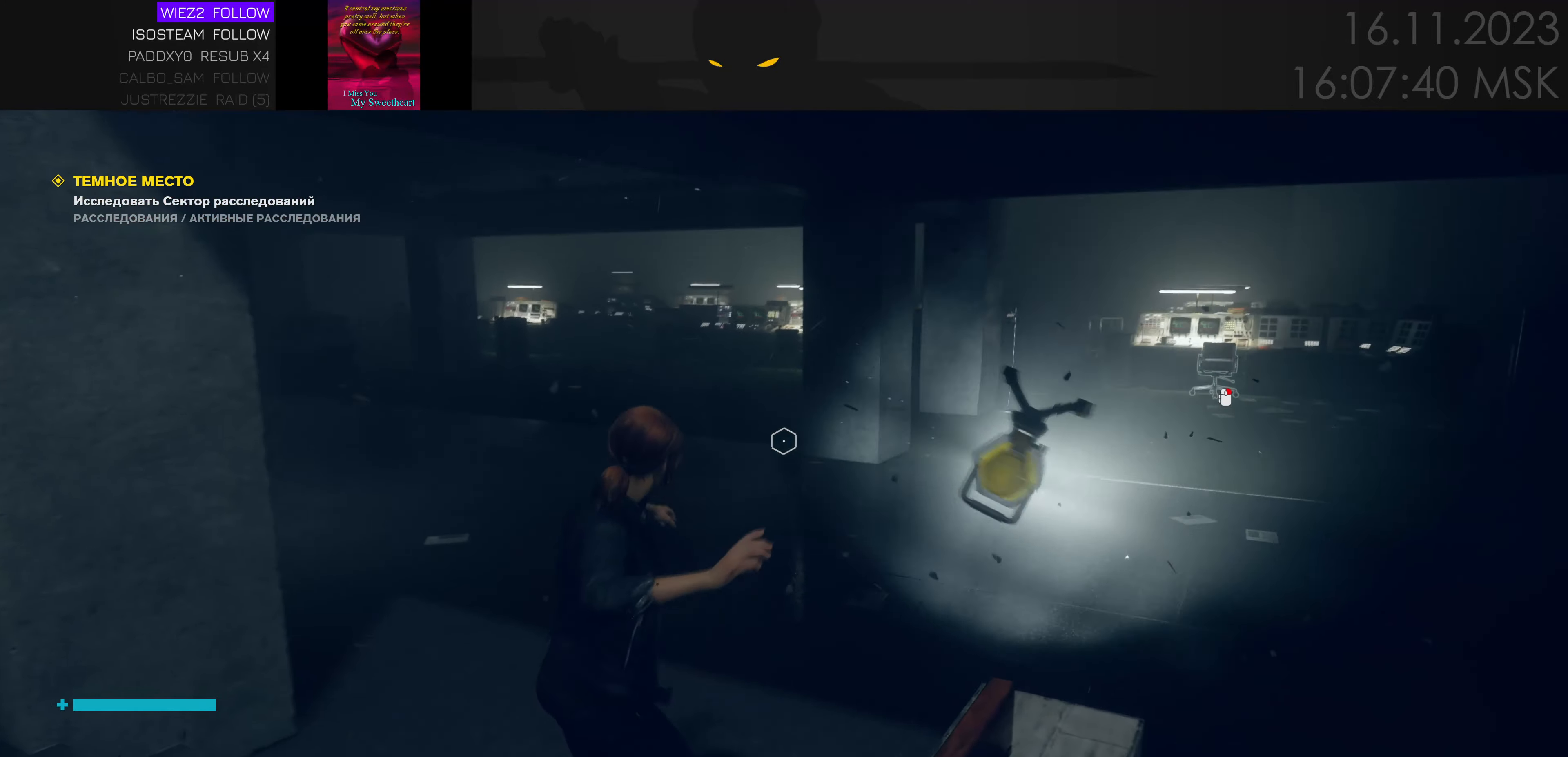
{"keys": ["d", "s"], "mouse": [], "events": [[133, "w", "up"], [400, "s", "down"]]}
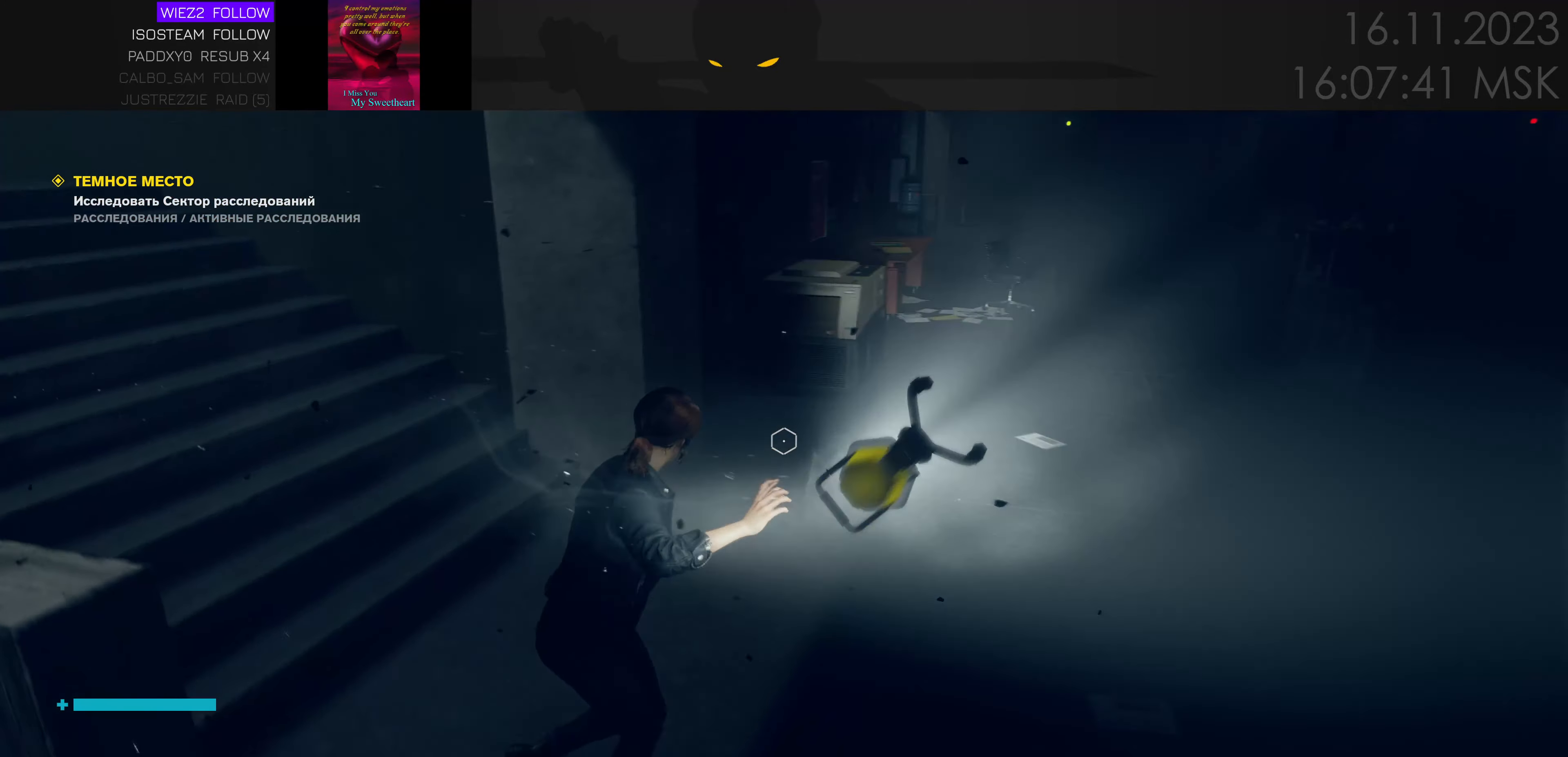
{"keys": ["a"], "mouse": [], "events": [[16, "d", "up"], [150, "a", "down"], [233, "s", "up"]]}
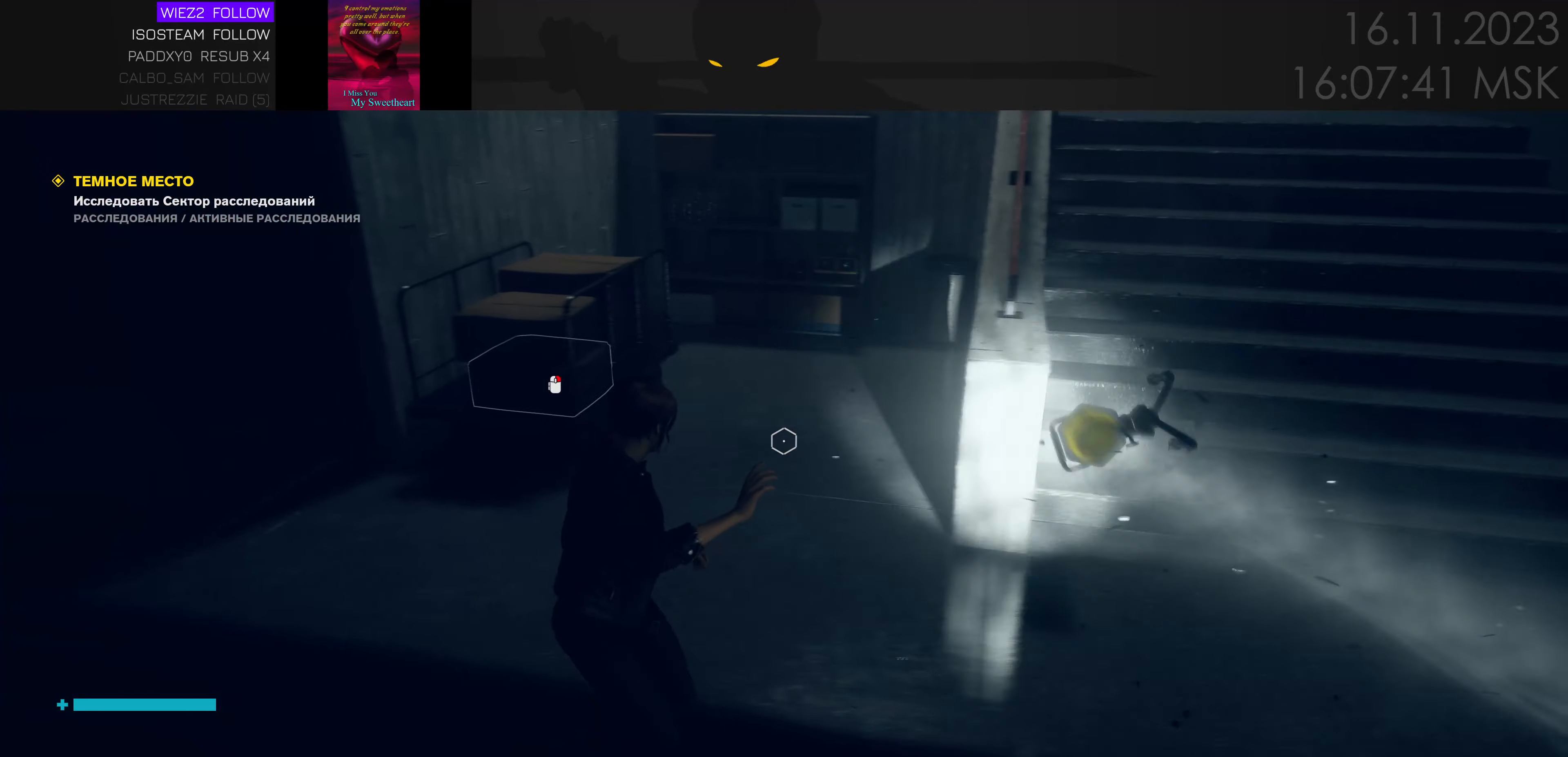
{"keys": [], "mouse": [], "events": [[50, "w", "down"], [266, "a", "up"], [433, "w", "up"]]}
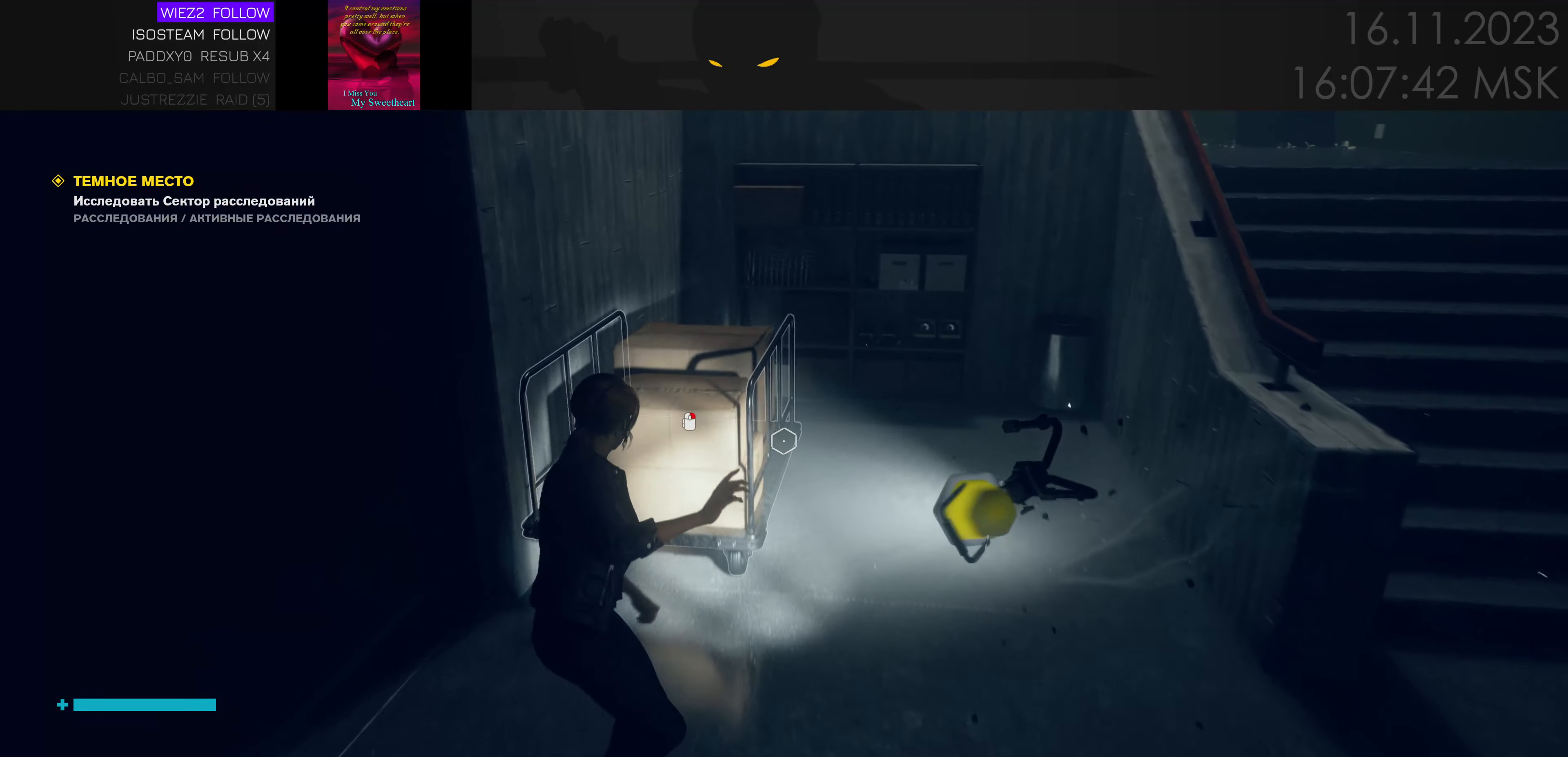
{"keys": [], "mouse": [], "events": [[150, "d", "down"], [366, "d", "up"]]}